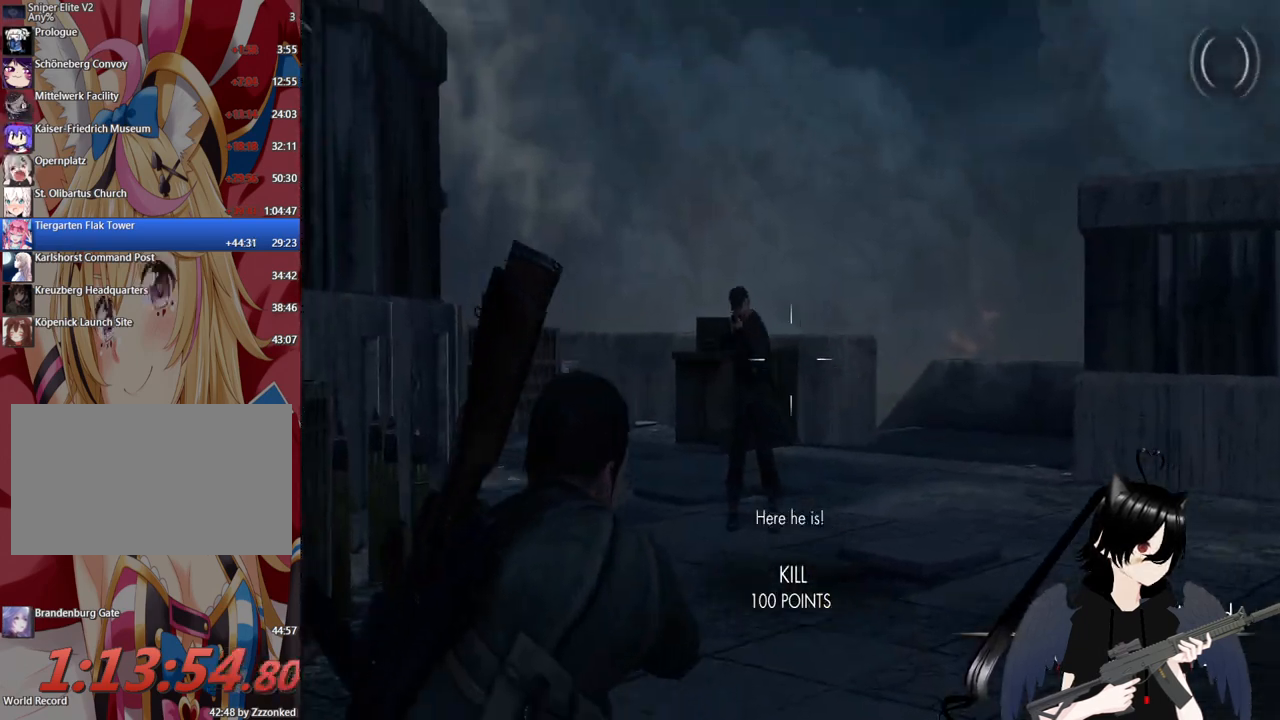
Gameplay with keyboard and mouse; each line is a JSON object with the keys and mouse buttons held at the frame after it. "events" lists presses ("down") and releases ("up") of "1", "2", "3", "4", "5", "a", "alt", "c", "caps_lock", "ctrl", "d", "e", "f", "g", "q", "r", "s", "shift", "space", "t", "tab", "v", "w", "x", "z", "mouse_left", "mouse_wheel" and "mouse_right" between this image and that frame as [ms after this image, input, new state], when the widget could be followed in between. "mouse_left", "mouse_wheel", "mouse_right" = the "left", "wheel", "right" buttons of the "mouse" list. No other keys are recorded. "wheel" means that the mouse wheel is clicked or scrolled. "mouse_move" is the direction in which the mouse moves at that frame (one of eight, or "still"), when it could be read.
{"keys": [], "mouse": ["left", "right"], "mouse_move": "still", "events": [[340, "mouse_left", "down"]]}
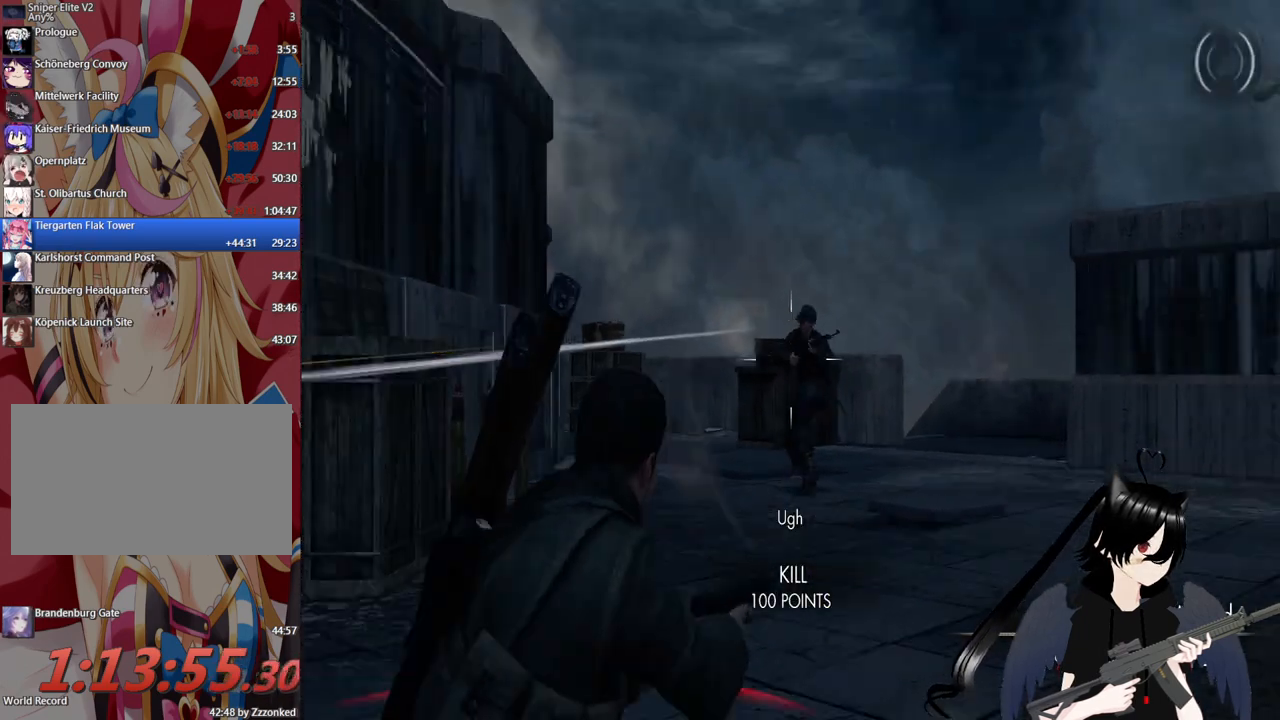
{"keys": ["w"], "mouse": ["right"], "mouse_move": "still", "events": [[40, "mouse_right", "up"], [40, "w", "down"], [80, "mouse_left", "up"], [120, "c", "down"], [320, "c", "up"], [460, "mouse_right", "down"]]}
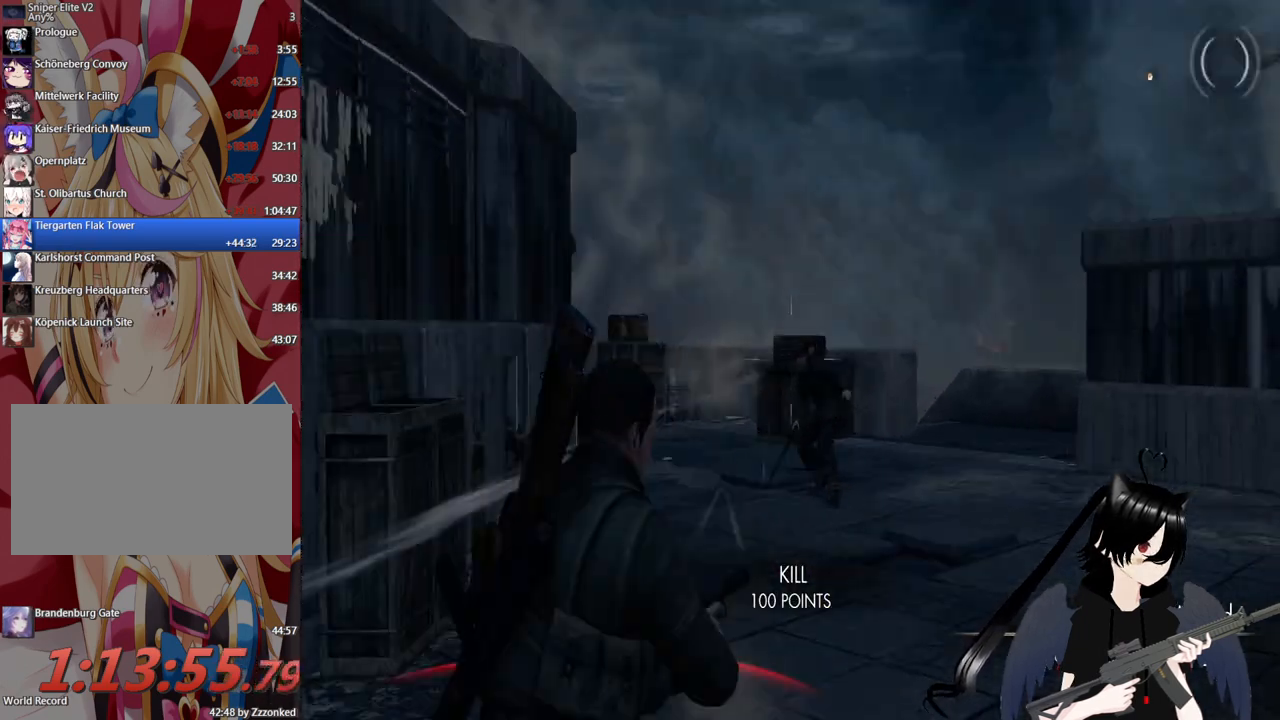
{"keys": [], "mouse": ["right"], "mouse_move": "up-right", "events": [[40, "w", "up"], [140, "c", "down"], [280, "c", "up"]]}
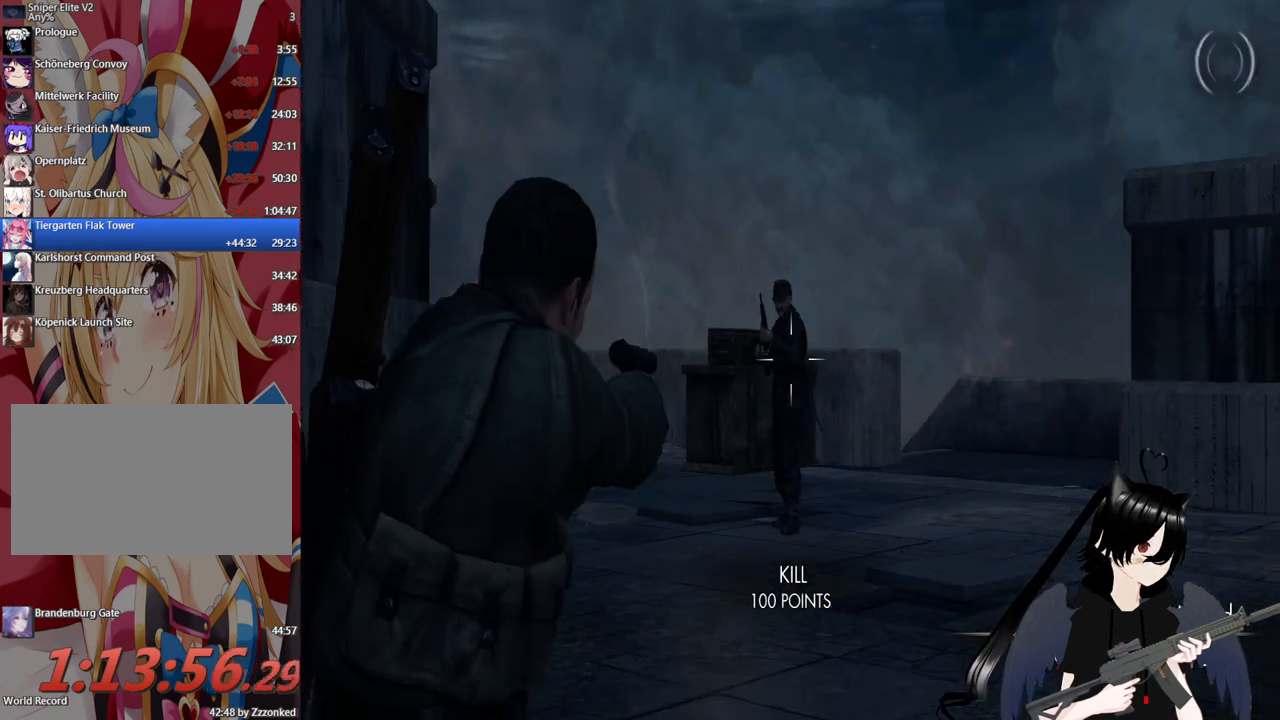
{"keys": ["w"], "mouse": [], "mouse_move": "right", "events": [[160, "mouse_left", "down"], [240, "w", "down"], [300, "c", "down"], [300, "mouse_left", "up"], [300, "mouse_right", "up"], [480, "c", "up"]]}
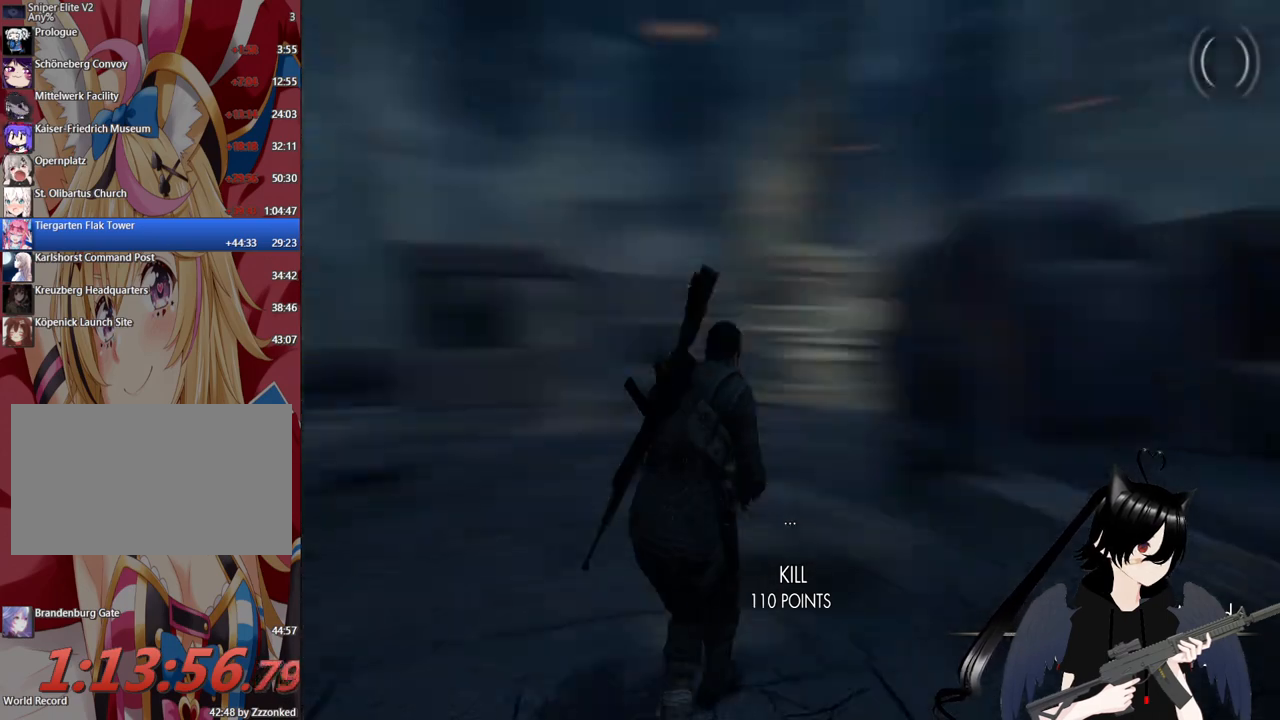
{"keys": ["a", "w"], "mouse": [], "mouse_move": "left", "events": [[120, "a", "down"]]}
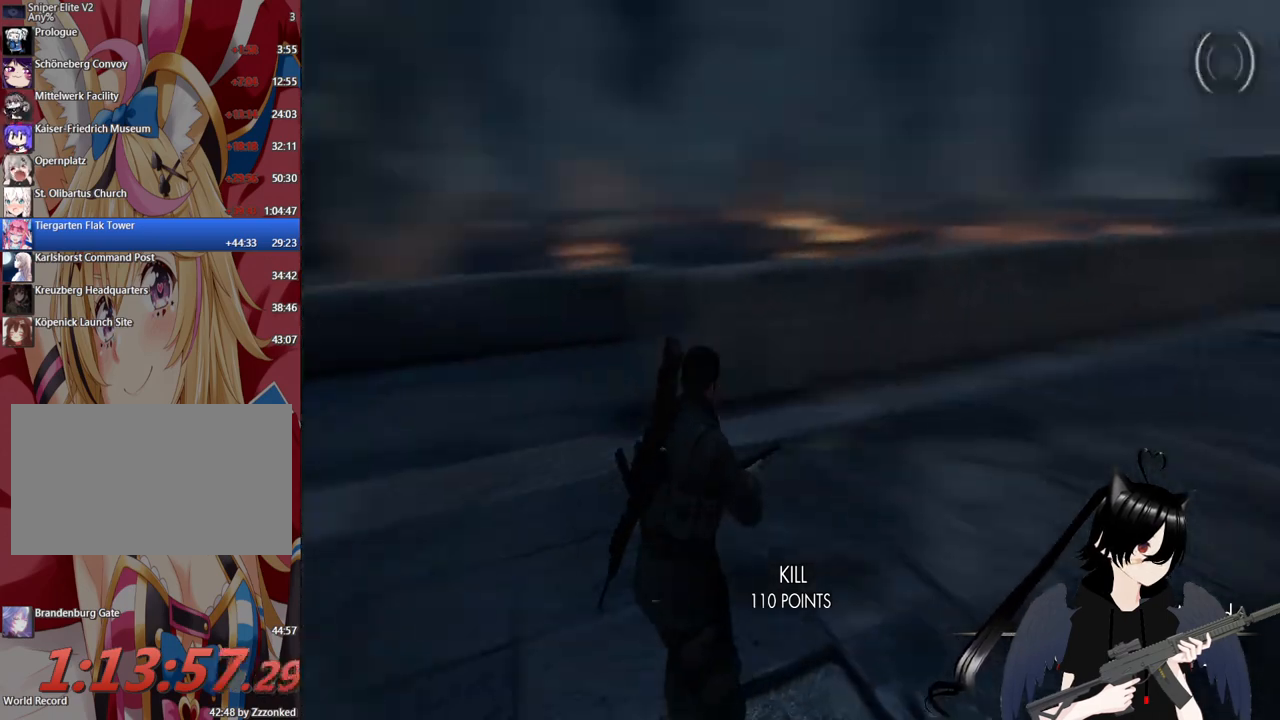
{"keys": ["a", "w"], "mouse": [], "mouse_move": "still", "events": []}
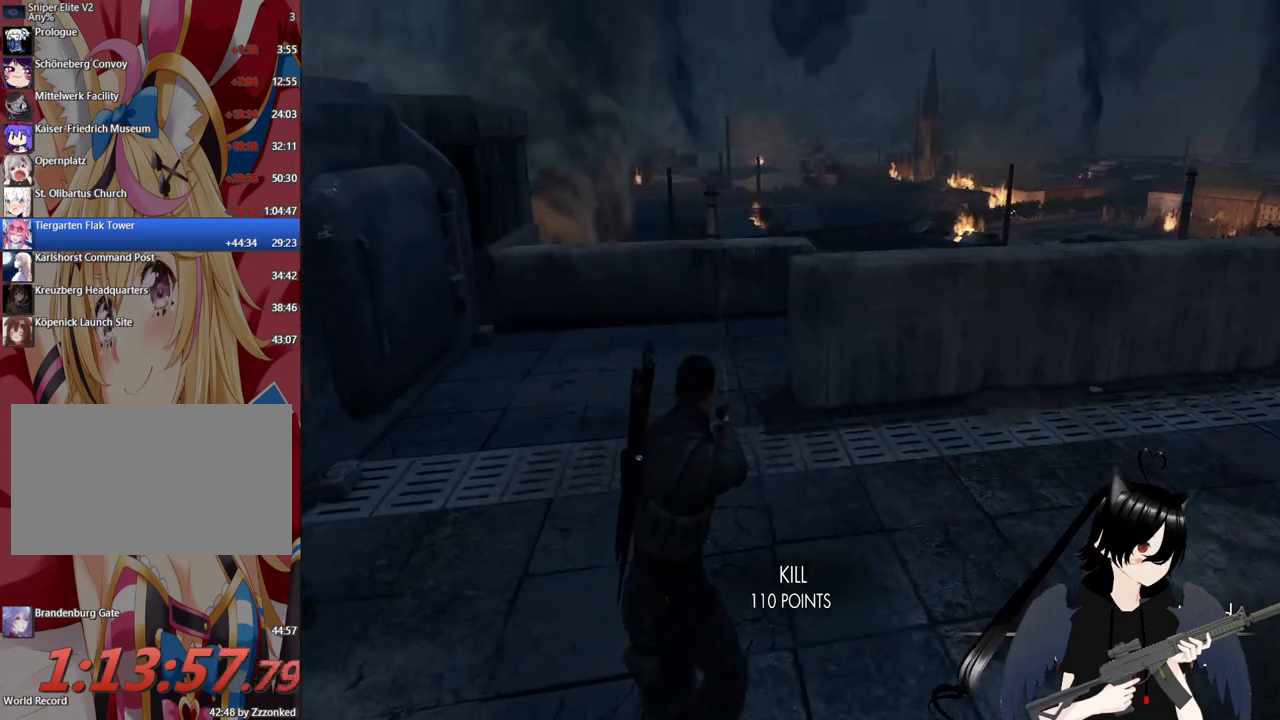
{"keys": ["a", "shift", "w"], "mouse": [], "mouse_move": "right", "events": [[300, "shift", "down"]]}
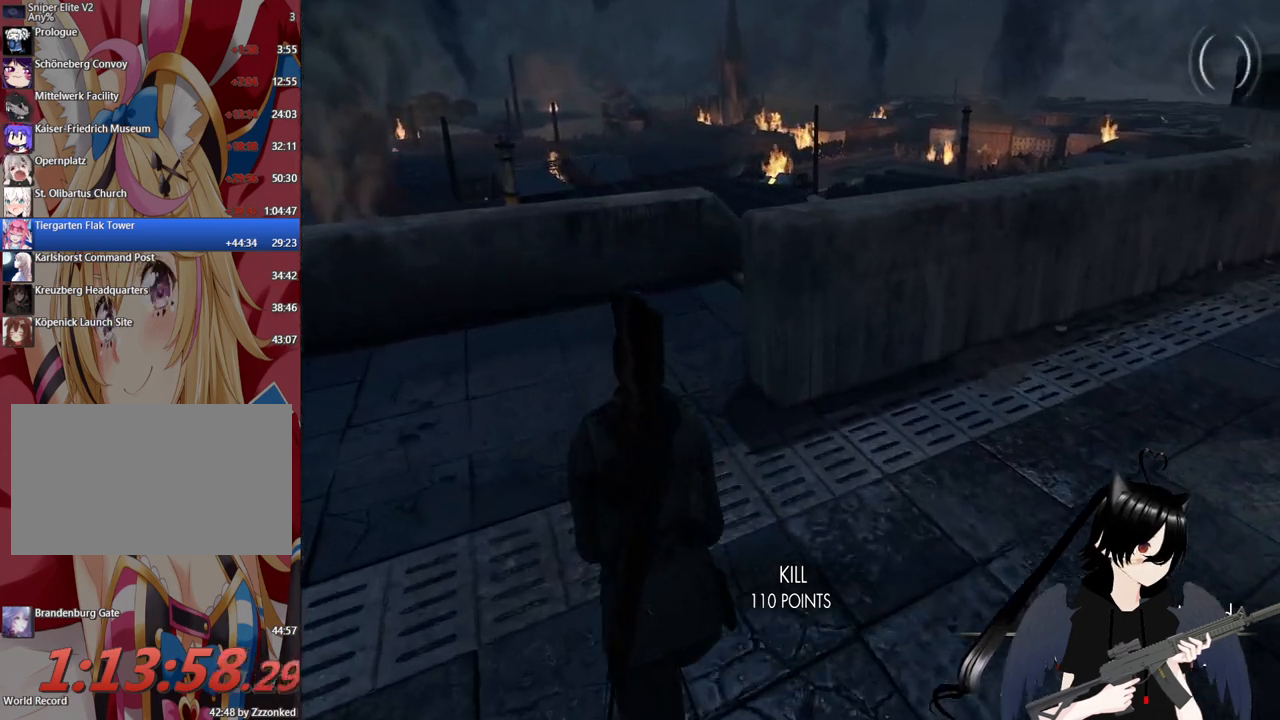
{"keys": ["a", "w"], "mouse": [], "mouse_move": "still", "events": [[120, "shift", "up"]]}
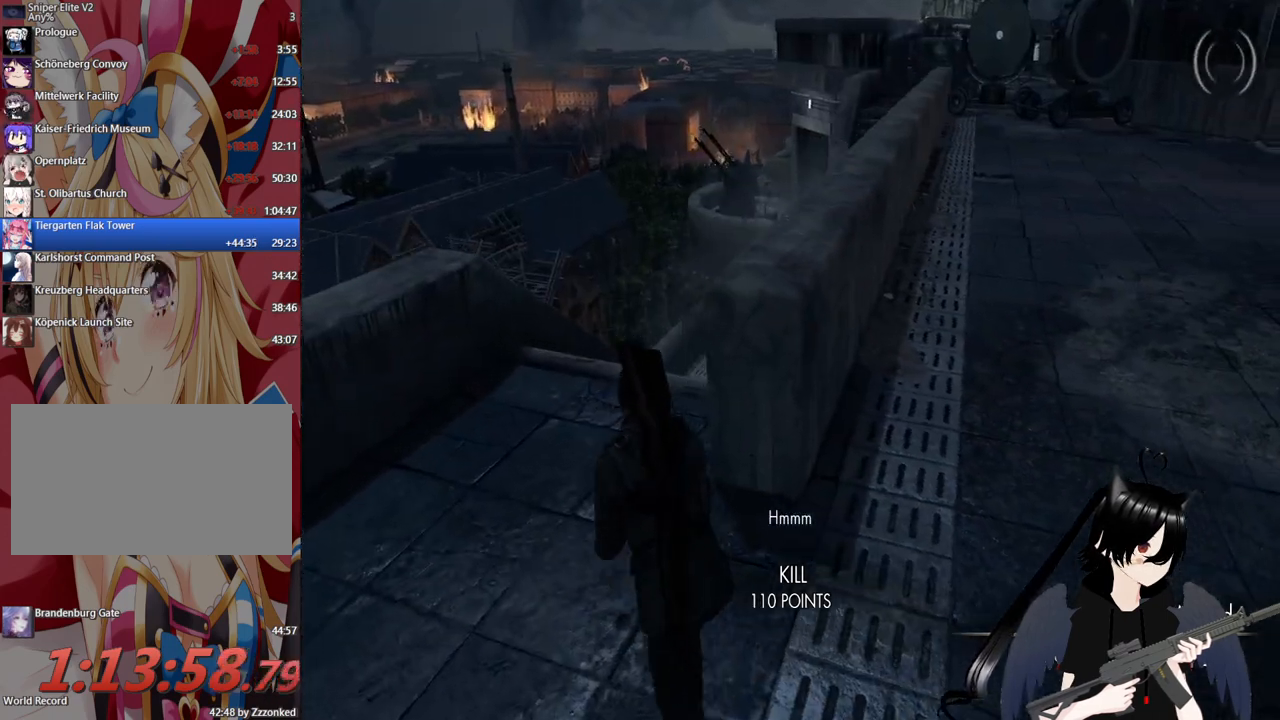
{"keys": ["w"], "mouse": ["right"], "mouse_move": "still", "events": [[460, "a", "up"], [460, "mouse_right", "down"]]}
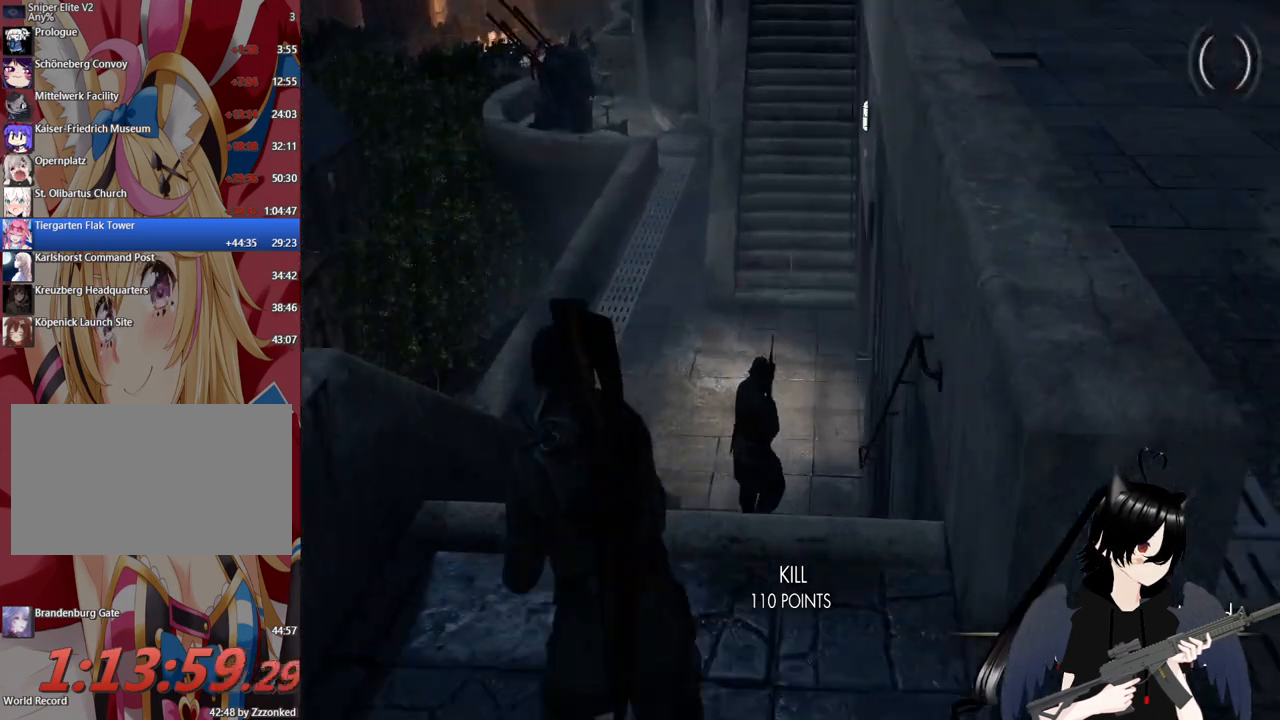
{"keys": [], "mouse": ["right"], "mouse_move": "down", "events": [[60, "c", "down"], [200, "c", "up"], [200, "w", "up"]]}
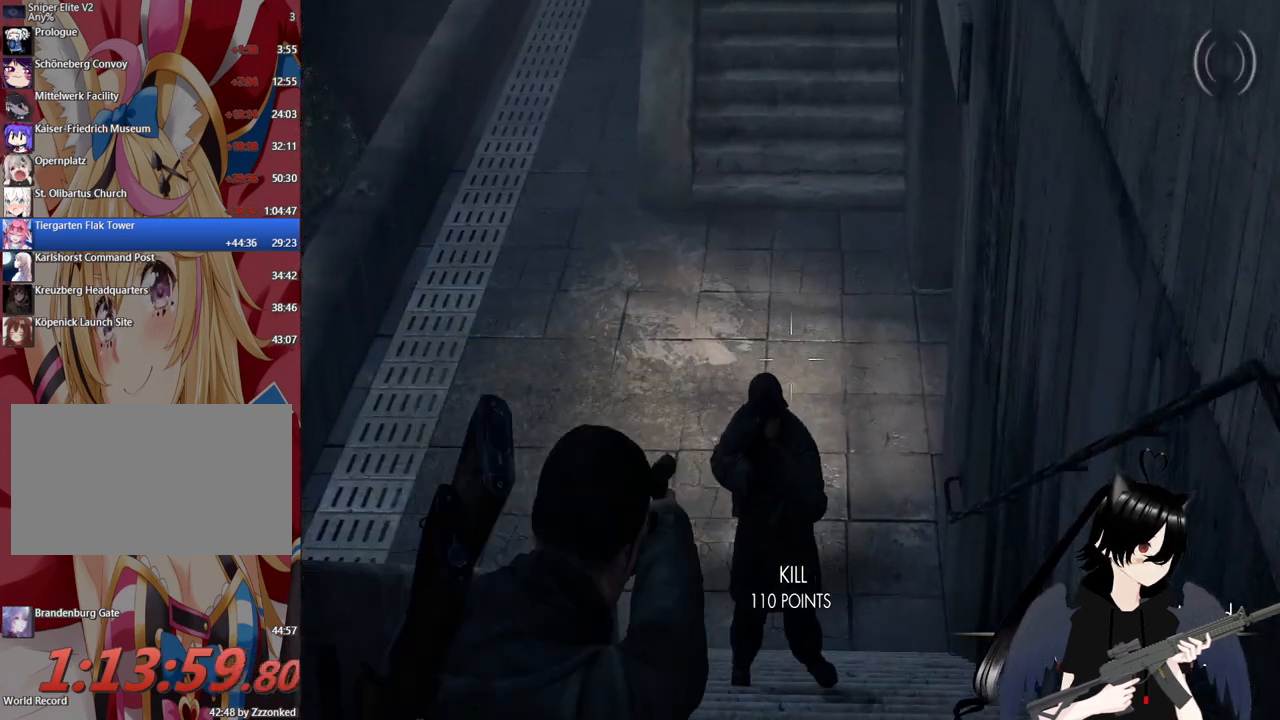
{"keys": ["w"], "mouse": [], "mouse_move": "still", "events": [[220, "mouse_left", "down"], [360, "mouse_left", "up"], [400, "mouse_right", "up"], [500, "w", "down"]]}
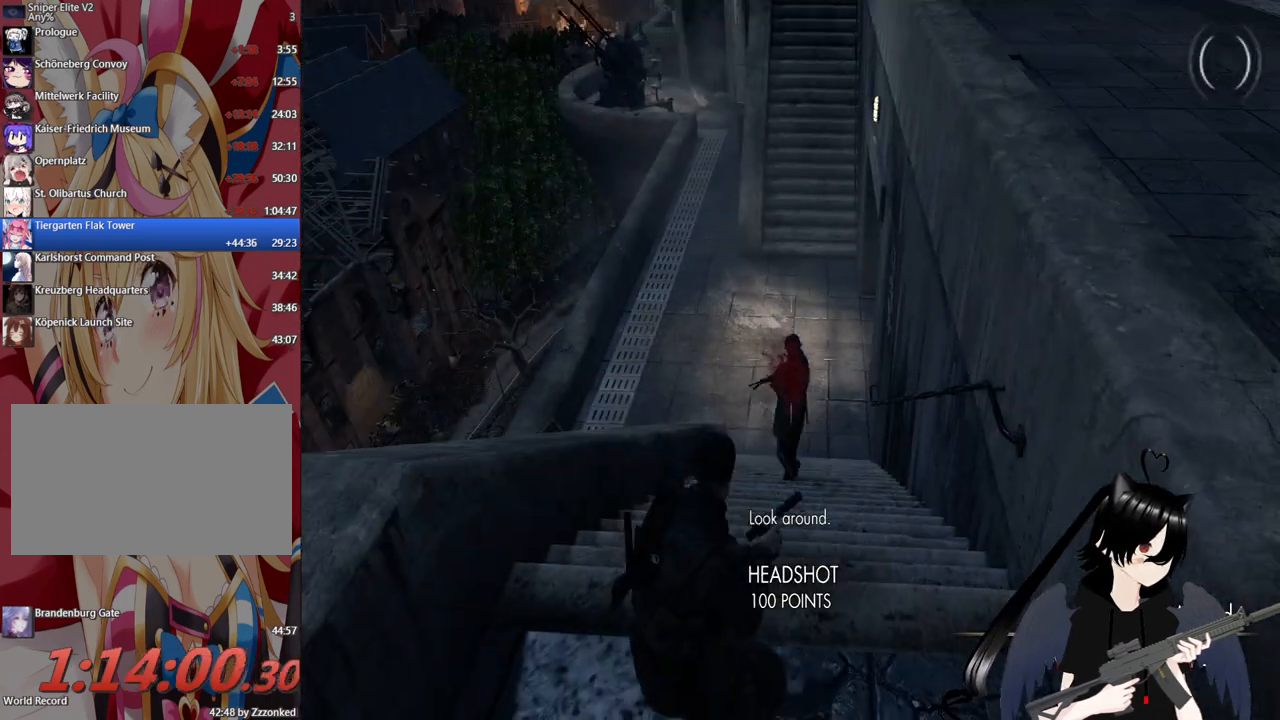
{"keys": ["w"], "mouse": [], "mouse_move": "up", "events": [[180, "c", "down"], [380, "c", "up"]]}
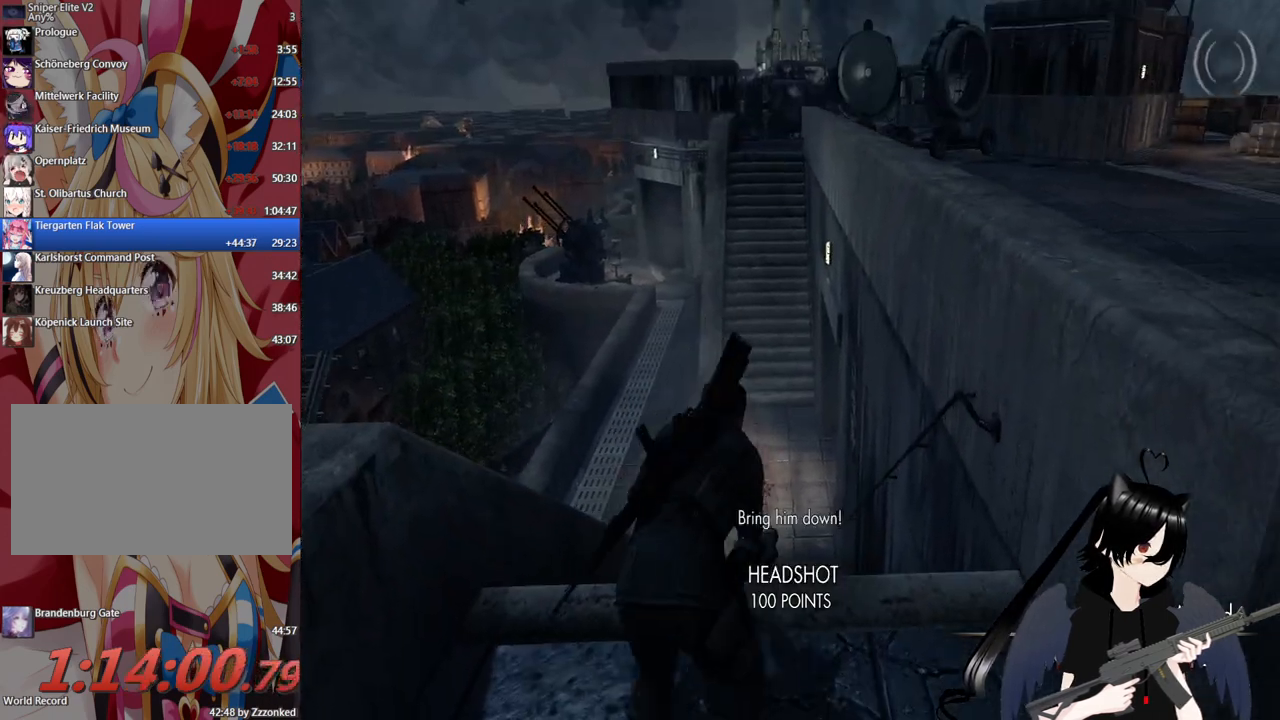
{"keys": ["c", "w"], "mouse": [], "mouse_move": "still", "events": [[200, "r", "down"], [340, "r", "up"], [480, "c", "down"]]}
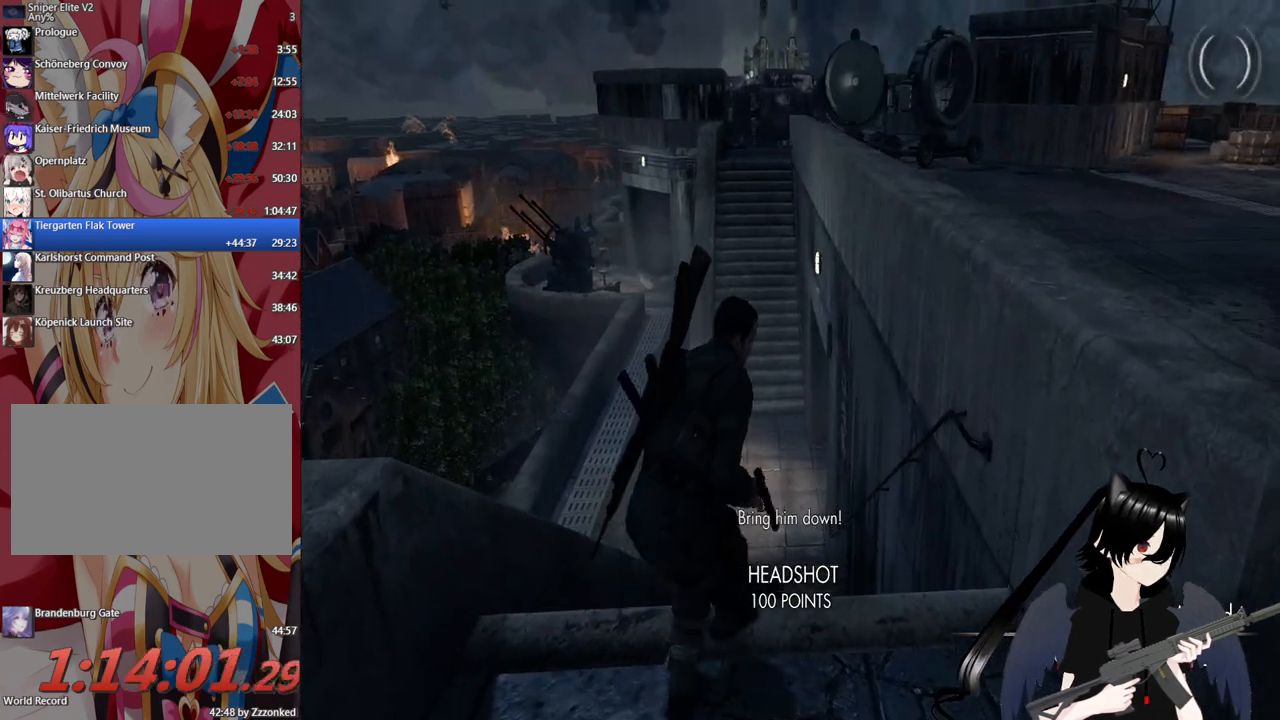
{"keys": ["w"], "mouse": [], "mouse_move": "still", "events": [[120, "c", "up"]]}
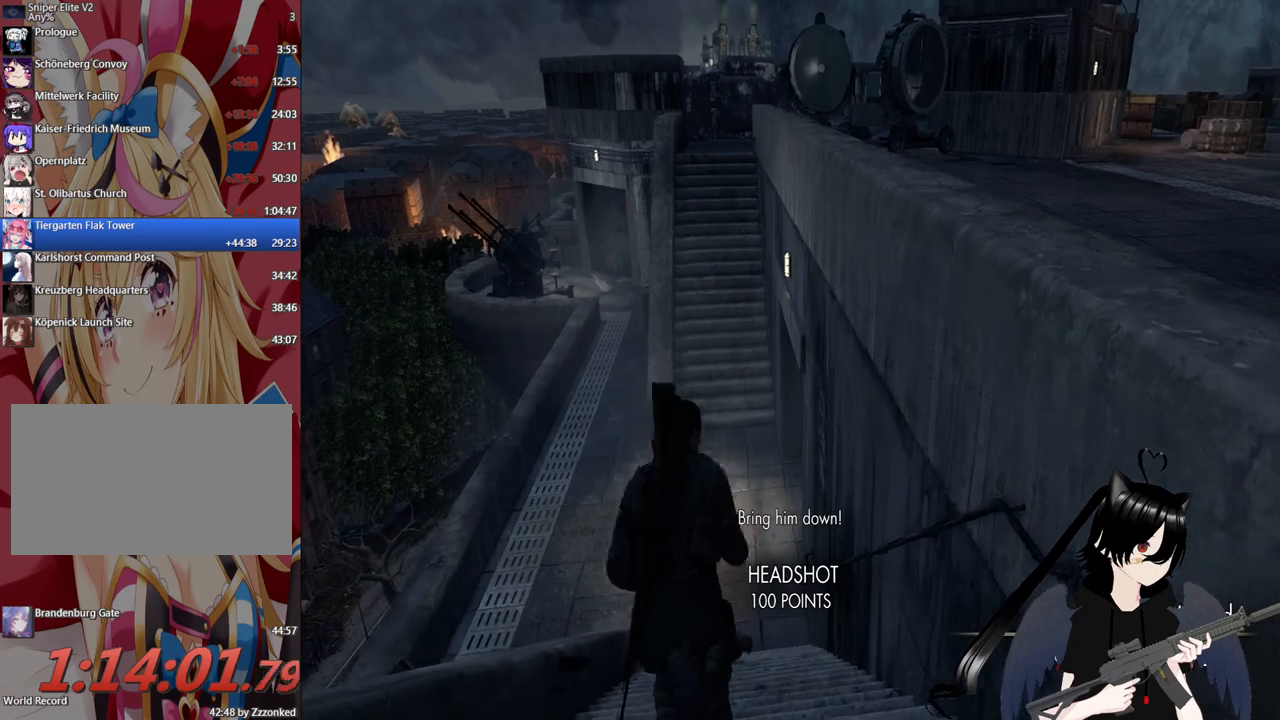
{"keys": ["w"], "mouse": [], "mouse_move": "still", "events": []}
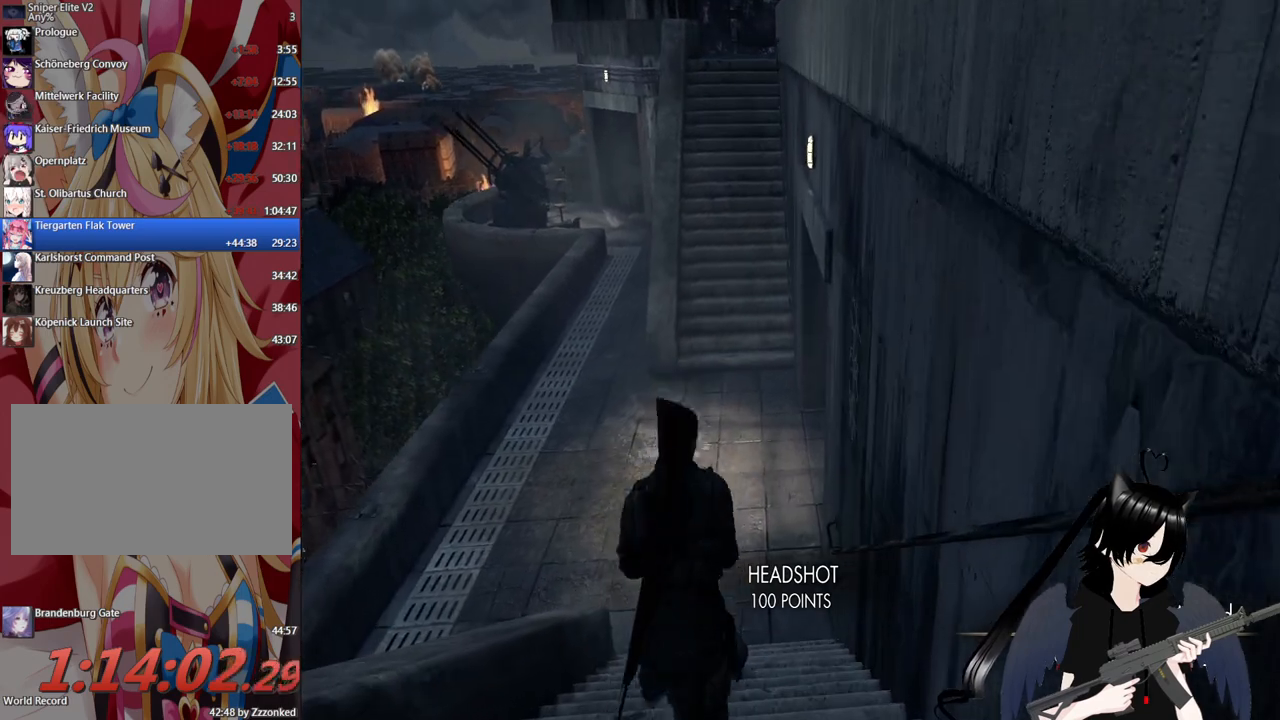
{"keys": ["a", "w"], "mouse": [], "mouse_move": "still", "events": [[100, "a", "down"]]}
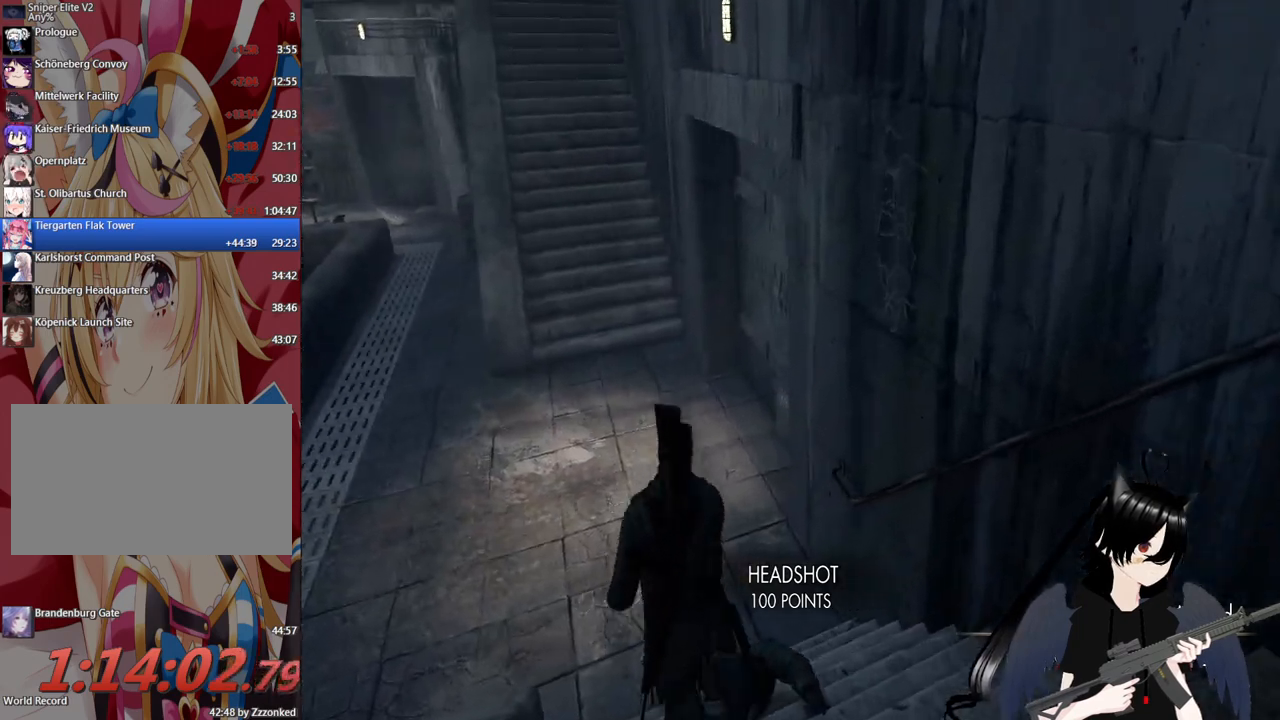
{"keys": ["a", "w"], "mouse": [], "mouse_move": "still", "events": []}
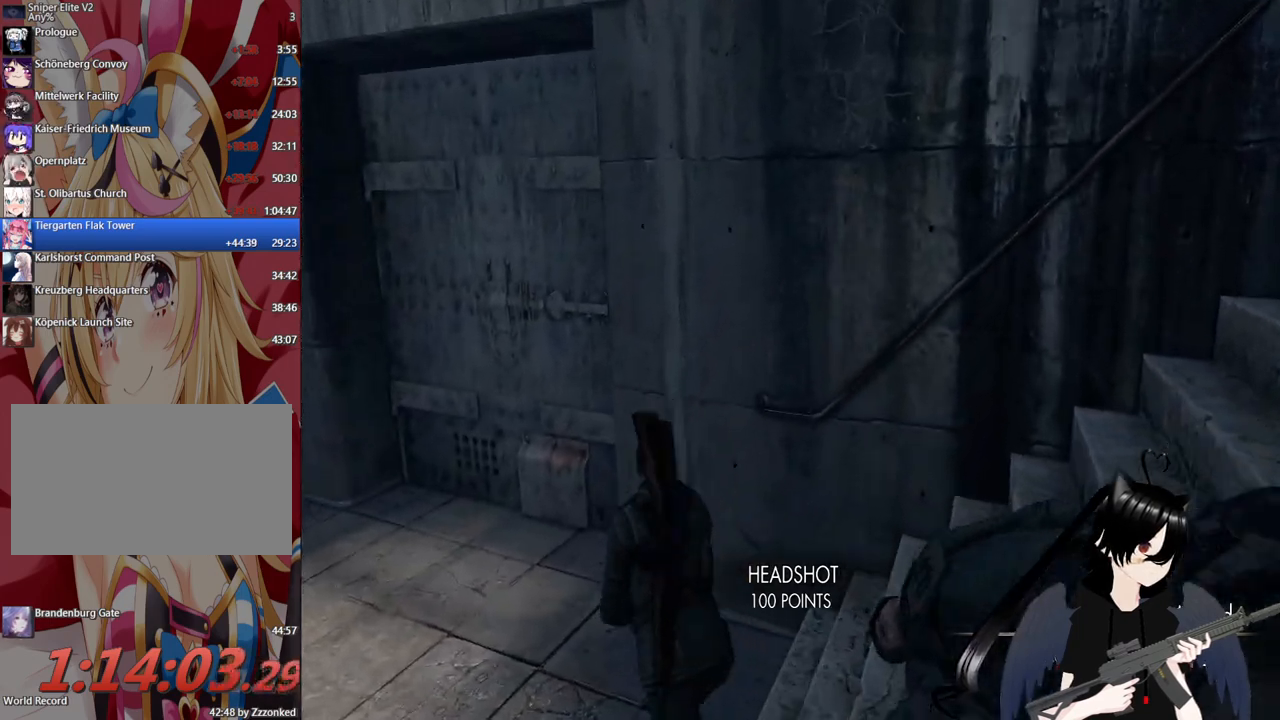
{"keys": ["d", "w"], "mouse": [], "mouse_move": "right", "events": [[320, "d", "down"], [380, "a", "up"]]}
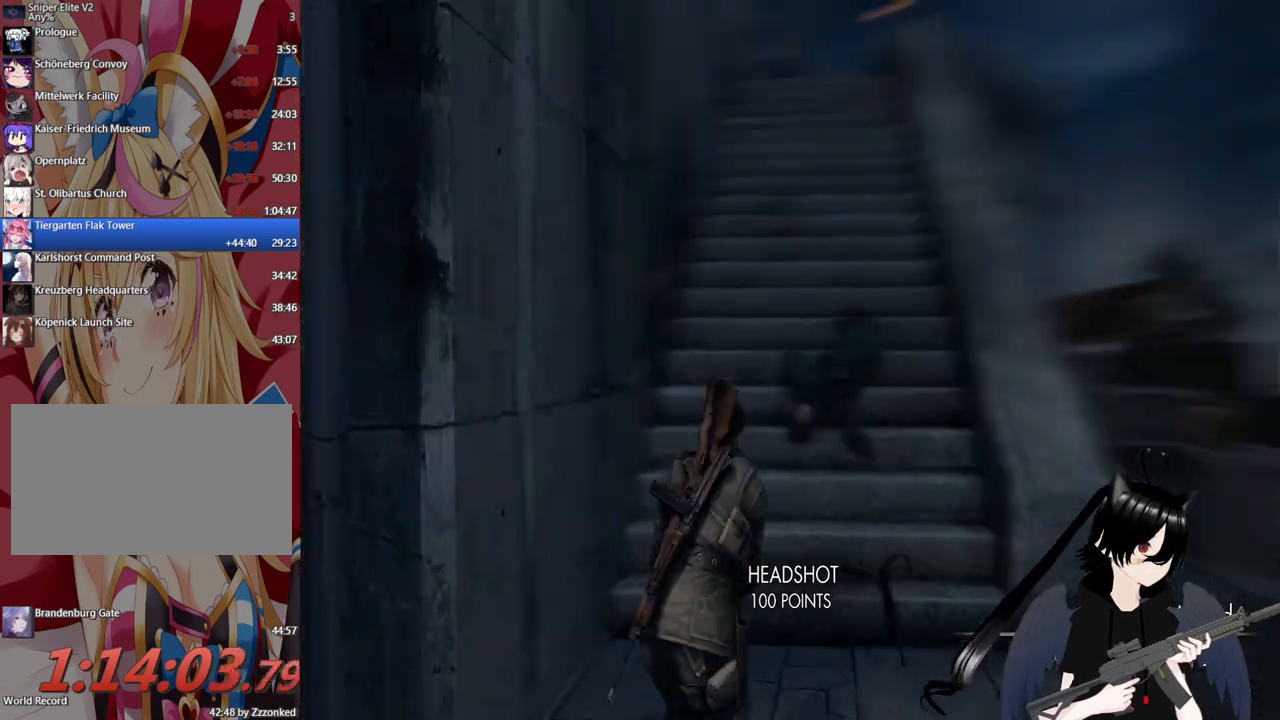
{"keys": ["d", "w"], "mouse": [], "mouse_move": "still", "events": []}
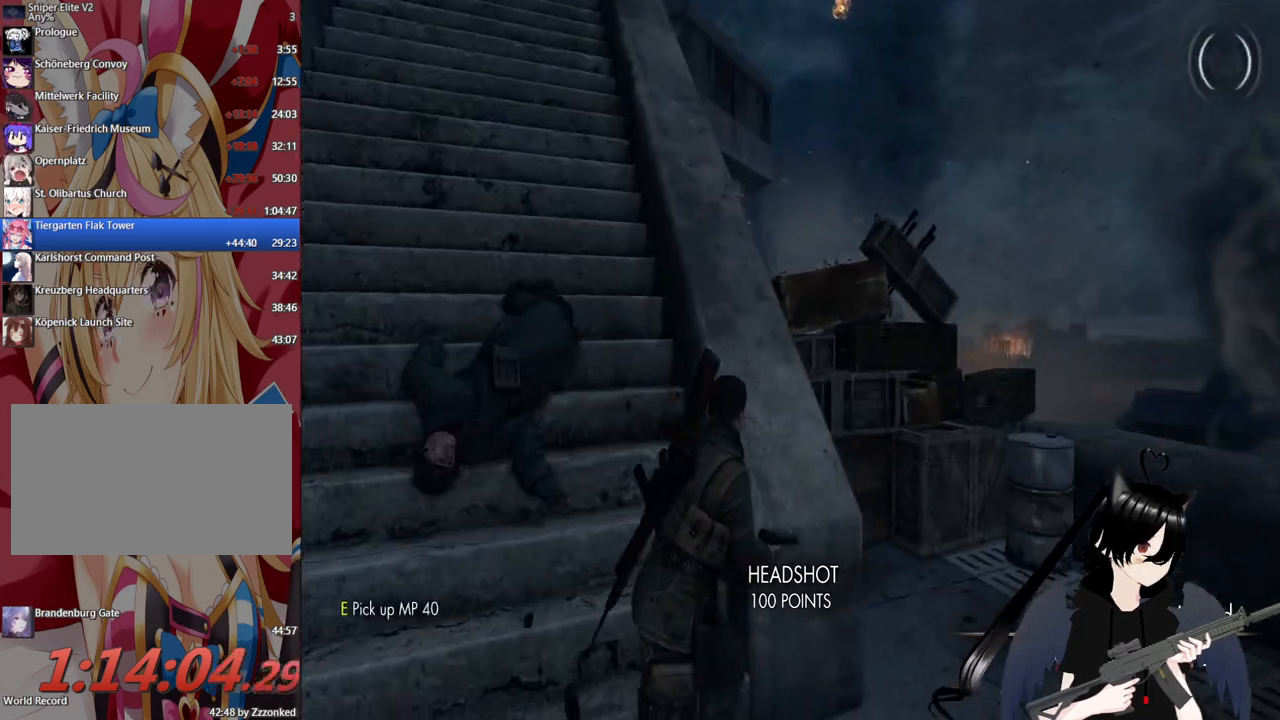
{"keys": ["d"], "mouse": [], "mouse_move": "left", "events": [[80, "w", "up"]]}
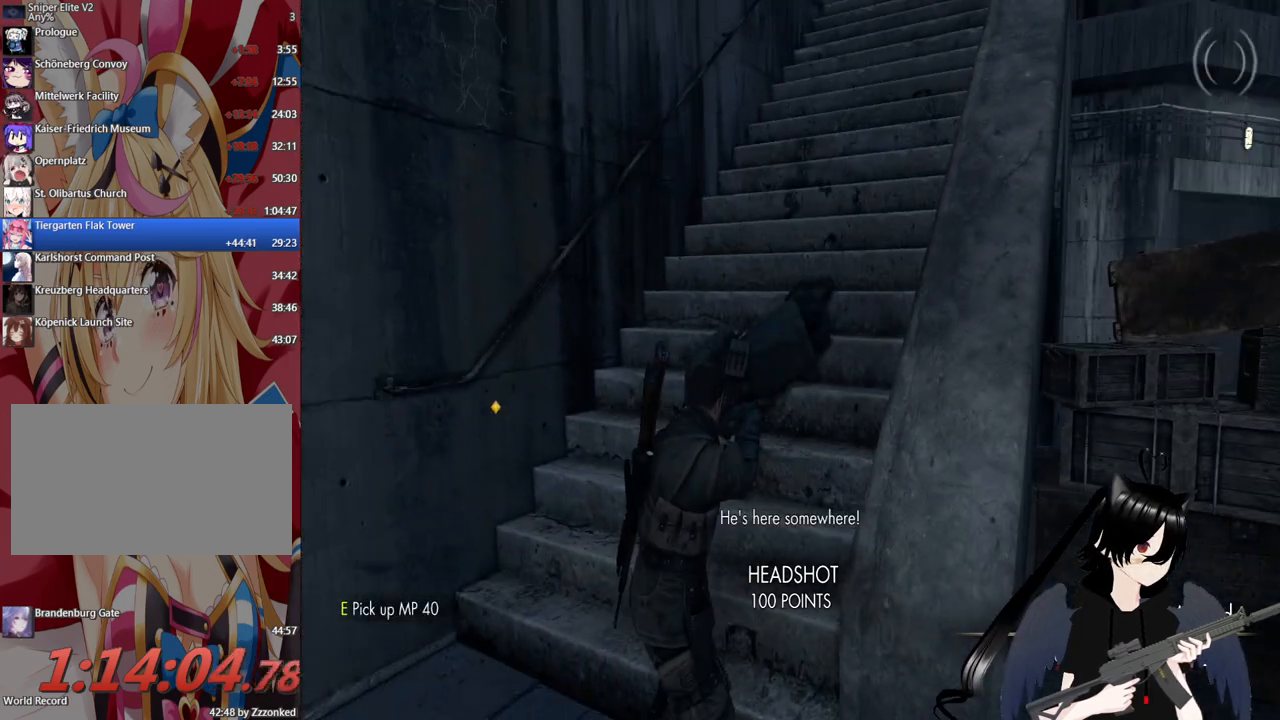
{"keys": ["d", "shift", "w"], "mouse": [], "mouse_move": "left", "events": [[140, "w", "down"], [280, "shift", "down"]]}
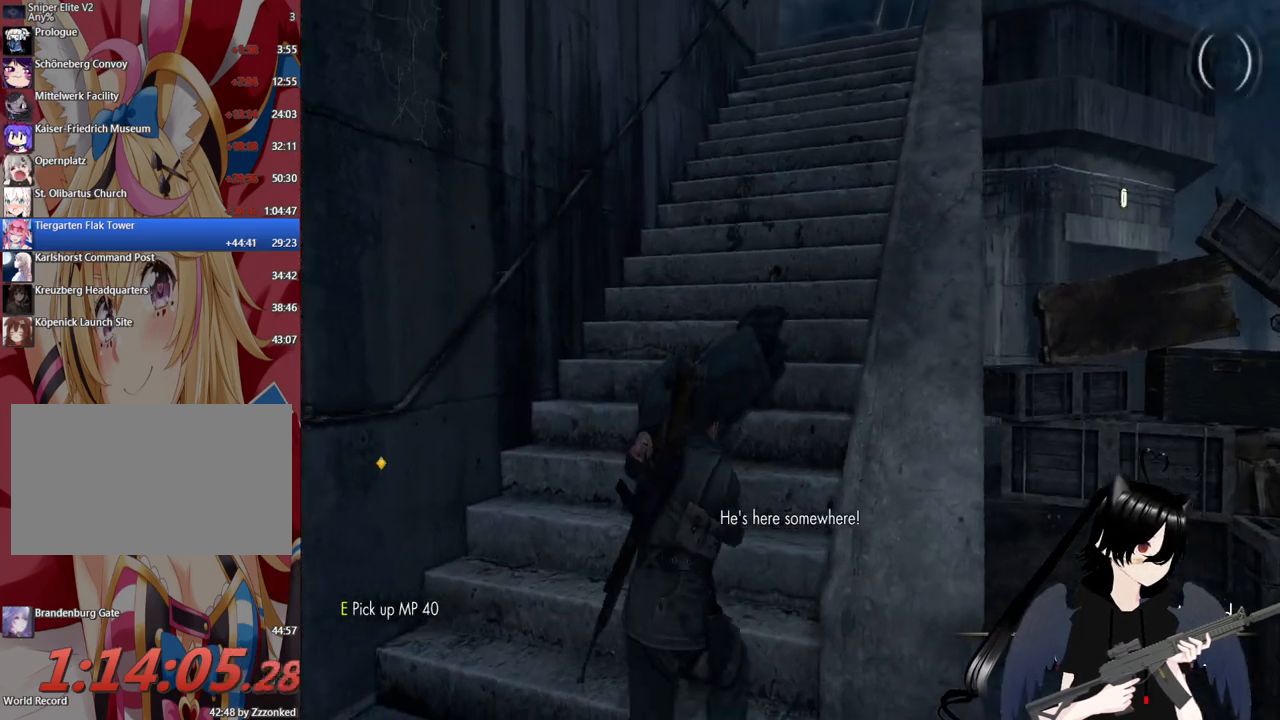
{"keys": ["d", "shift", "w"], "mouse": [], "mouse_move": "left", "events": []}
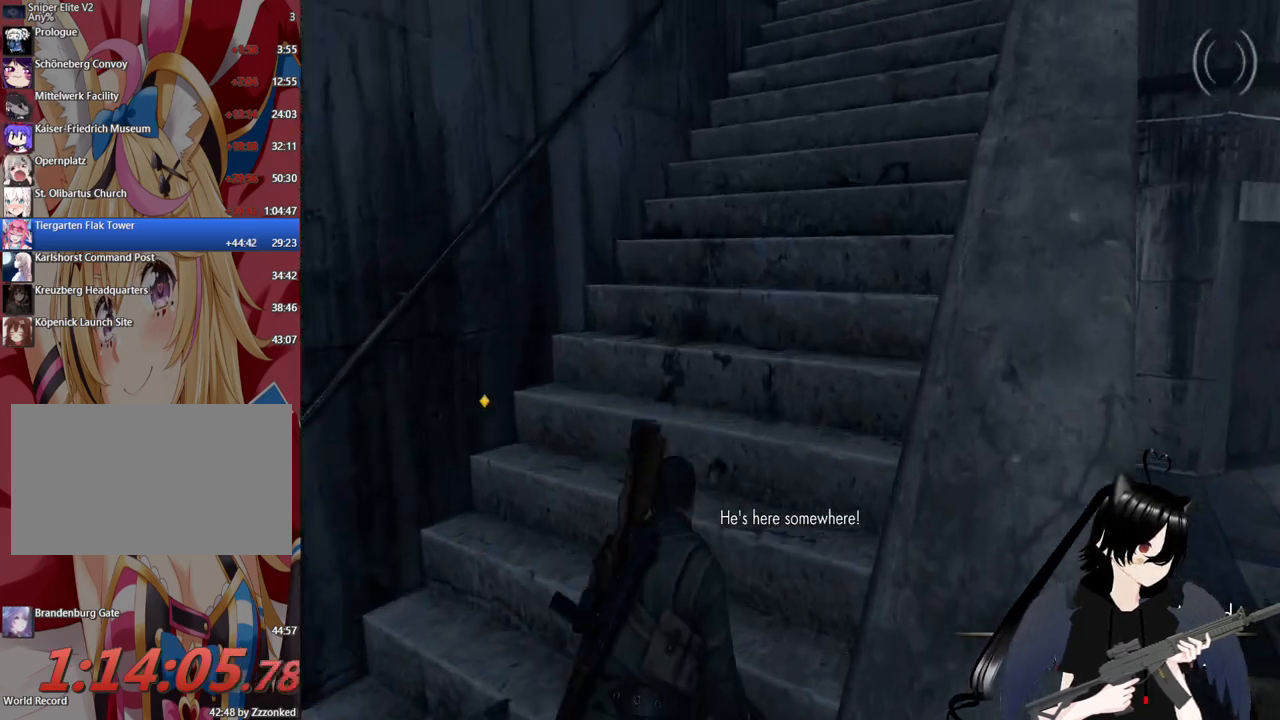
{"keys": ["d", "shift", "w"], "mouse": [], "mouse_move": "still", "events": []}
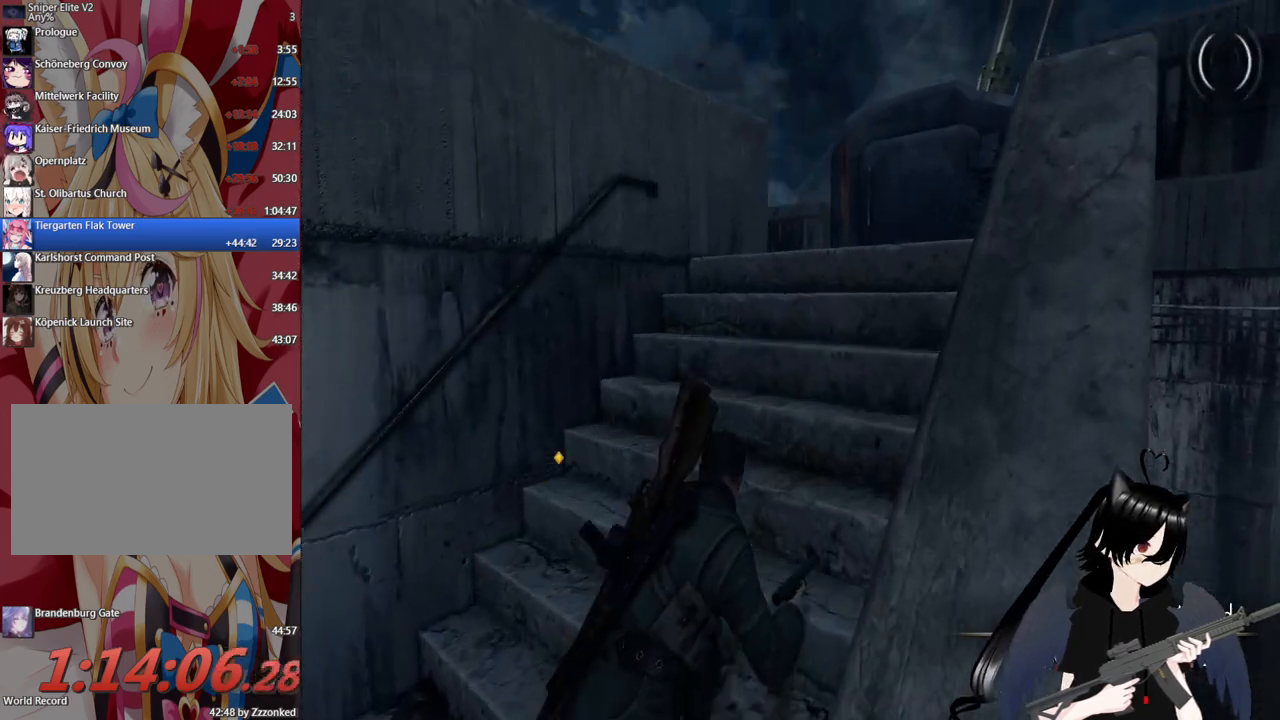
{"keys": ["d", "shift", "w"], "mouse": [], "mouse_move": "left", "events": []}
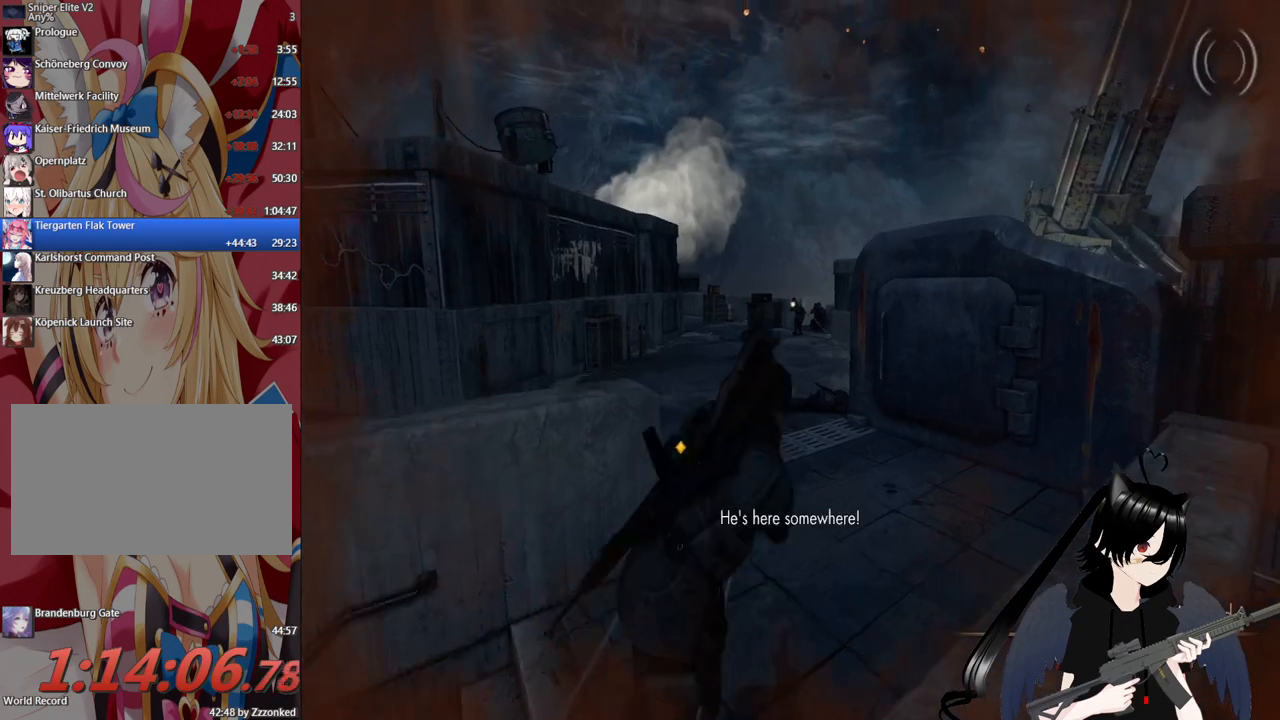
{"keys": ["a"], "mouse": ["right"], "mouse_move": "up-left", "events": [[60, "shift", "up"], [120, "d", "up"], [120, "mouse_right", "down"], [160, "w", "up"], [200, "a", "down"], [200, "c", "down"], [340, "c", "up"], [440, "mouse_right", "up"], [480, "mouse_right", "down"]]}
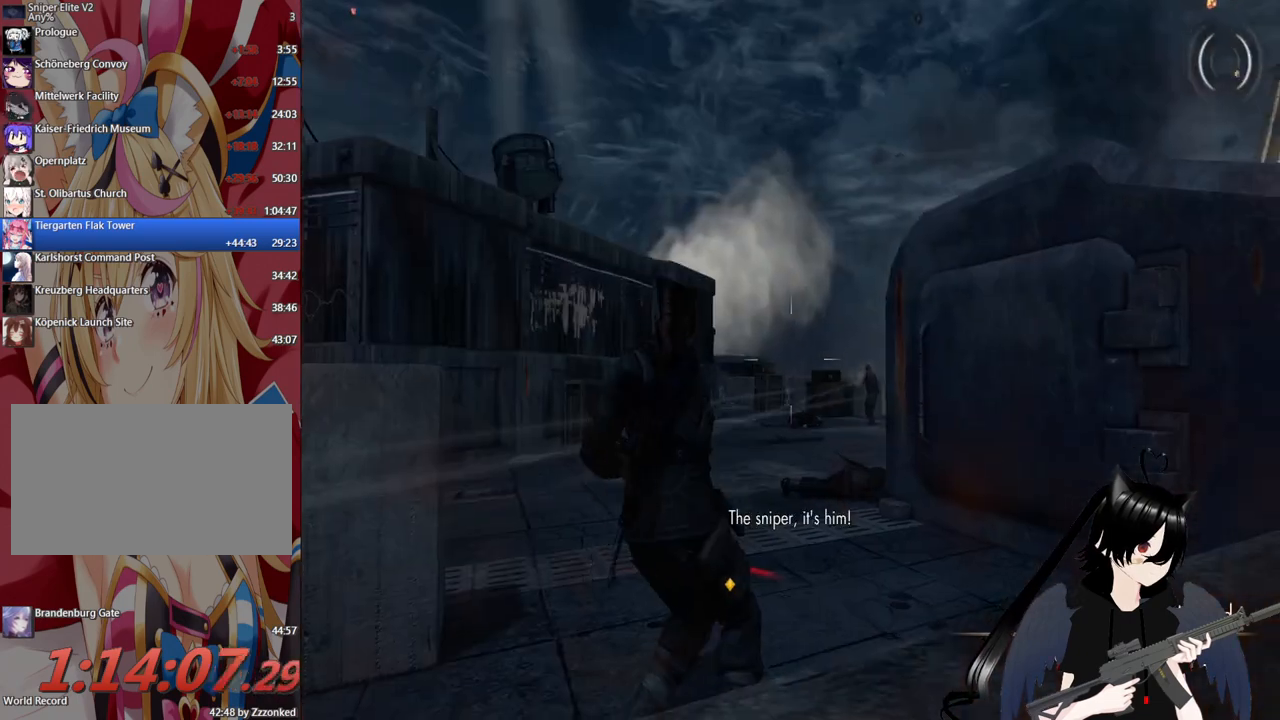
{"keys": ["a"], "mouse": ["right"], "mouse_move": "right", "events": [[180, "a", "up"], [300, "a", "down"]]}
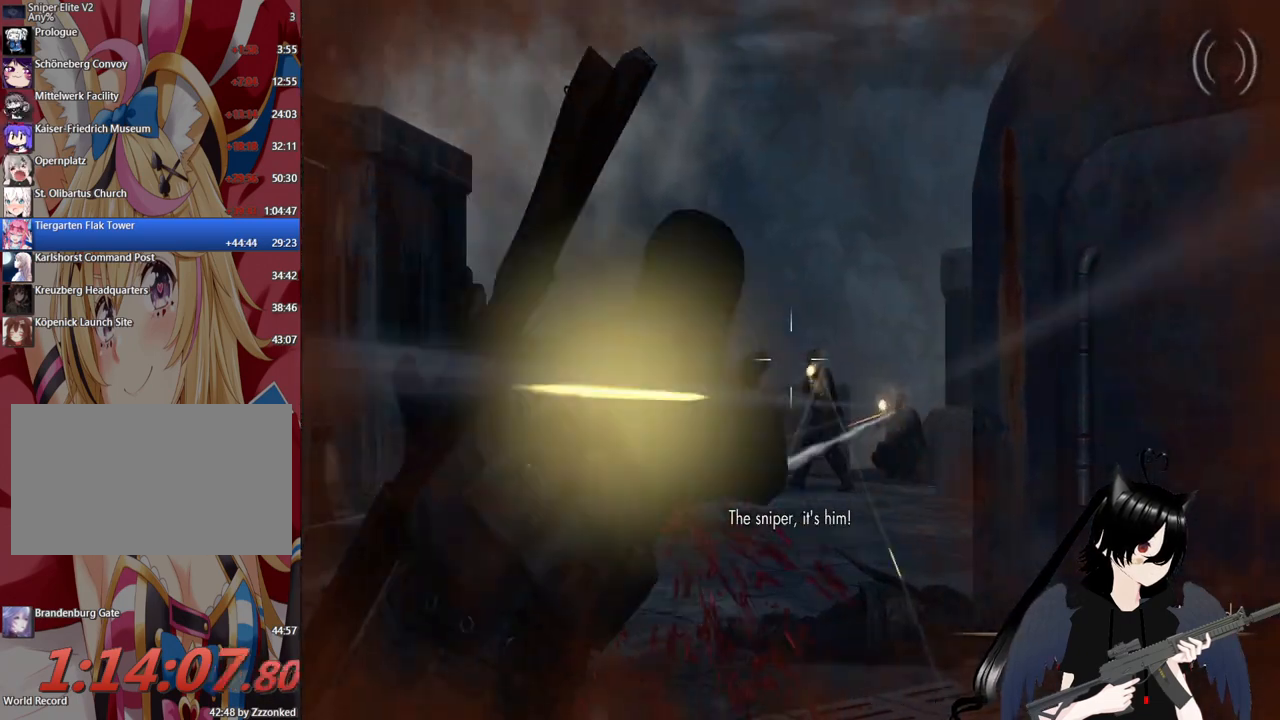
{"keys": ["a", "c"], "mouse": ["left", "right"], "mouse_move": "still", "events": [[380, "c", "down"], [420, "mouse_left", "down"]]}
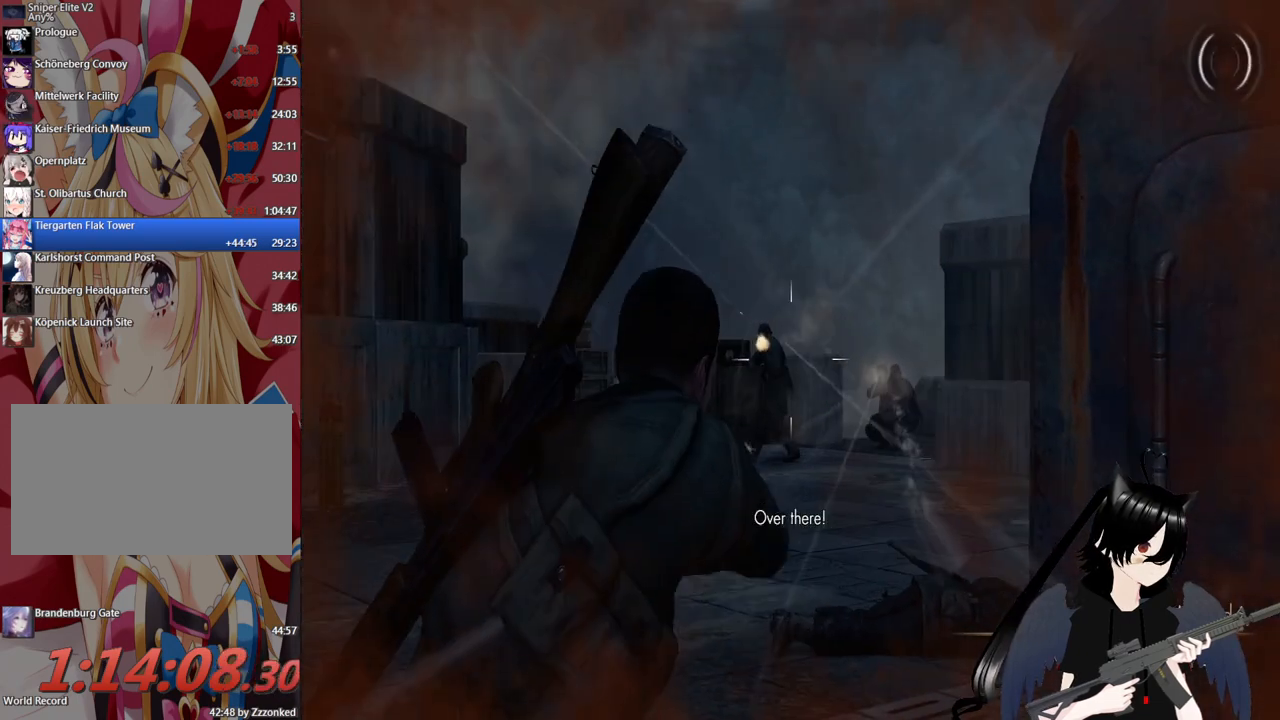
{"keys": ["a"], "mouse": [], "mouse_move": "still", "events": [[20, "mouse_left", "up"], [60, "s", "down"], [120, "c", "up"], [120, "mouse_right", "up"], [480, "s", "up"]]}
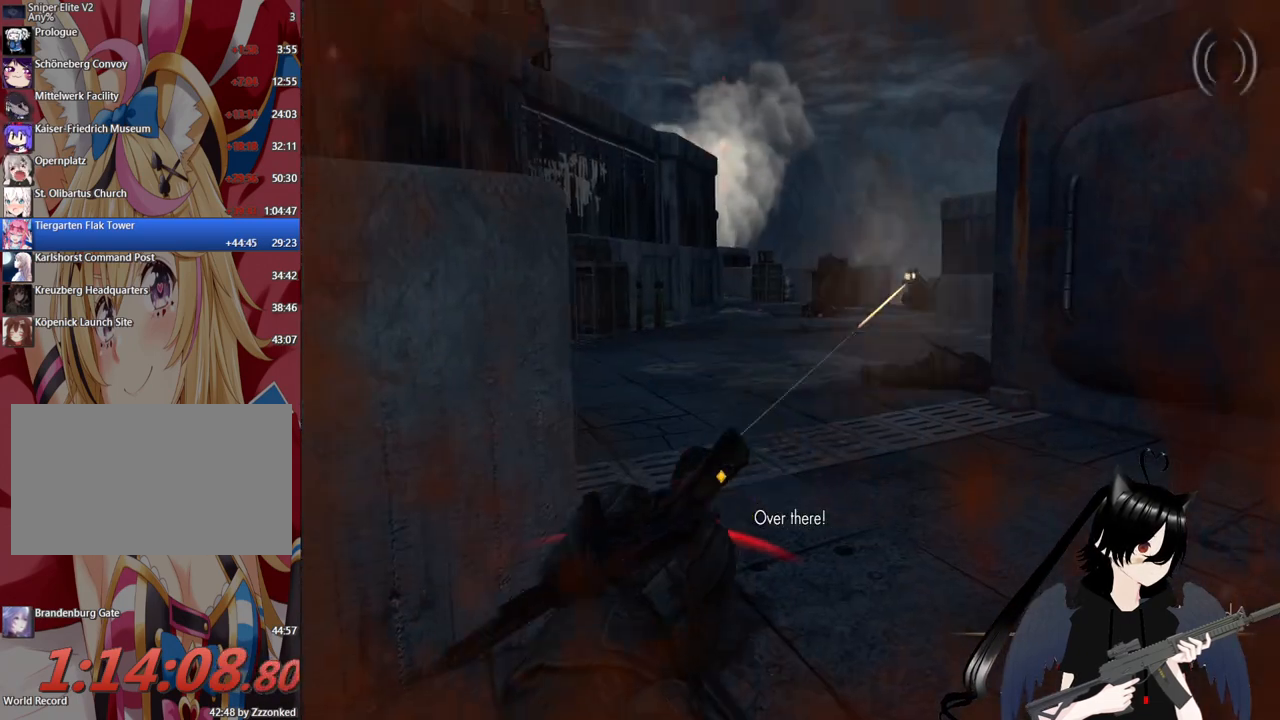
{"keys": ["a"], "mouse": [], "mouse_move": "left", "events": [[80, "c", "down"], [220, "c", "up"], [320, "c", "down"], [460, "c", "up"]]}
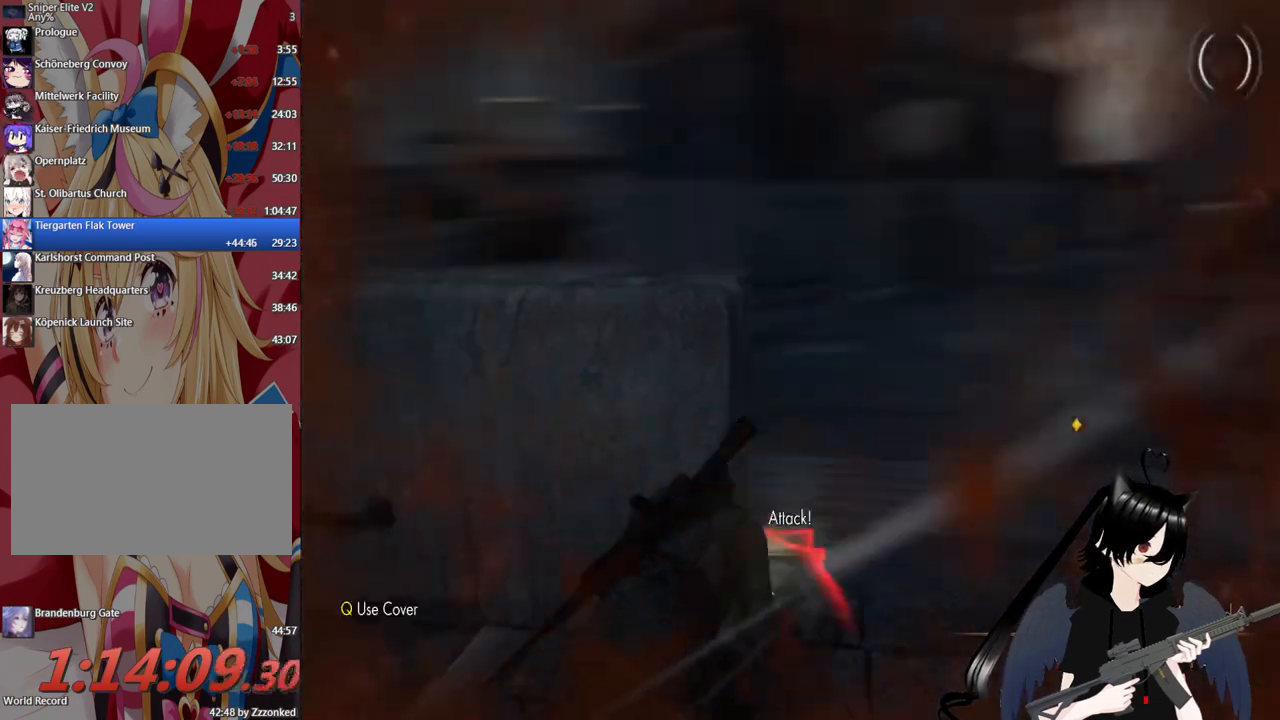
{"keys": ["w"], "mouse": [], "mouse_move": "left", "events": [[140, "w", "down"], [280, "a", "up"]]}